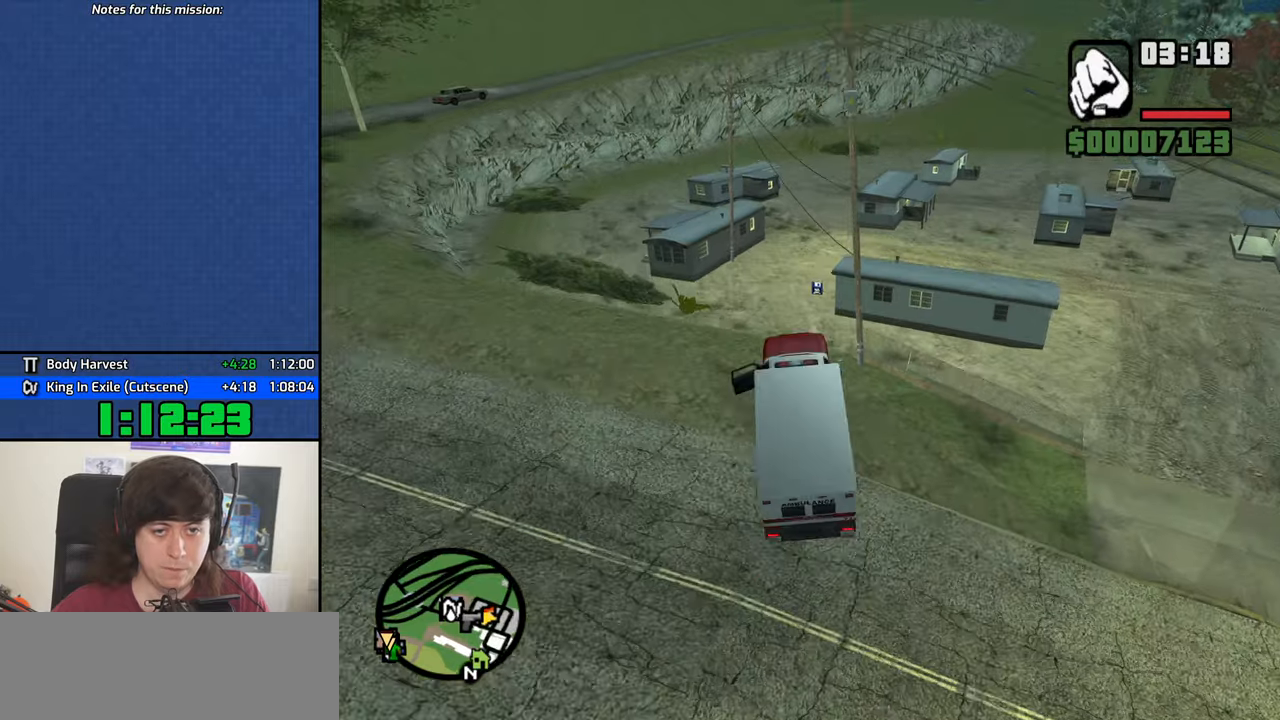
Gameplay with keyboard and mouse; each line is a JSON object with the keys and mouse buttons held at the frame after it. "events" lists presses ("down") and releases ("up") of "1", "2", "3", "4", "5", "6", "8", "a", "alt", "b", "c", "ctrl", "d", "down", "e", "escape", "f", "f1", "f2", "f3", "g", "h", "left", "n", "num2", "q", "r", "right", "s", "shift", "space", "t", "tab", "up", "v", "w", "x", "y", "z", "mouse_left", "mouse_middle", "mouse_right", "mouse_wheel_up" and "mouse_wheel_down" between this image and that frame as [ms after this image, input, new state], when the widget could be followed in between. "mouse_left", "mouse_middle", "mouse_right", "mouse_wheel_up", "mouse_wheel_down" = the "left", "middle", "right", "wheel_up", "wheel_down" buttons of the "mouse" list. No other keys are recorded. Mouse movement is not recorded.
{"keys": [], "mouse": [], "events": [[433, "f", "up"]]}
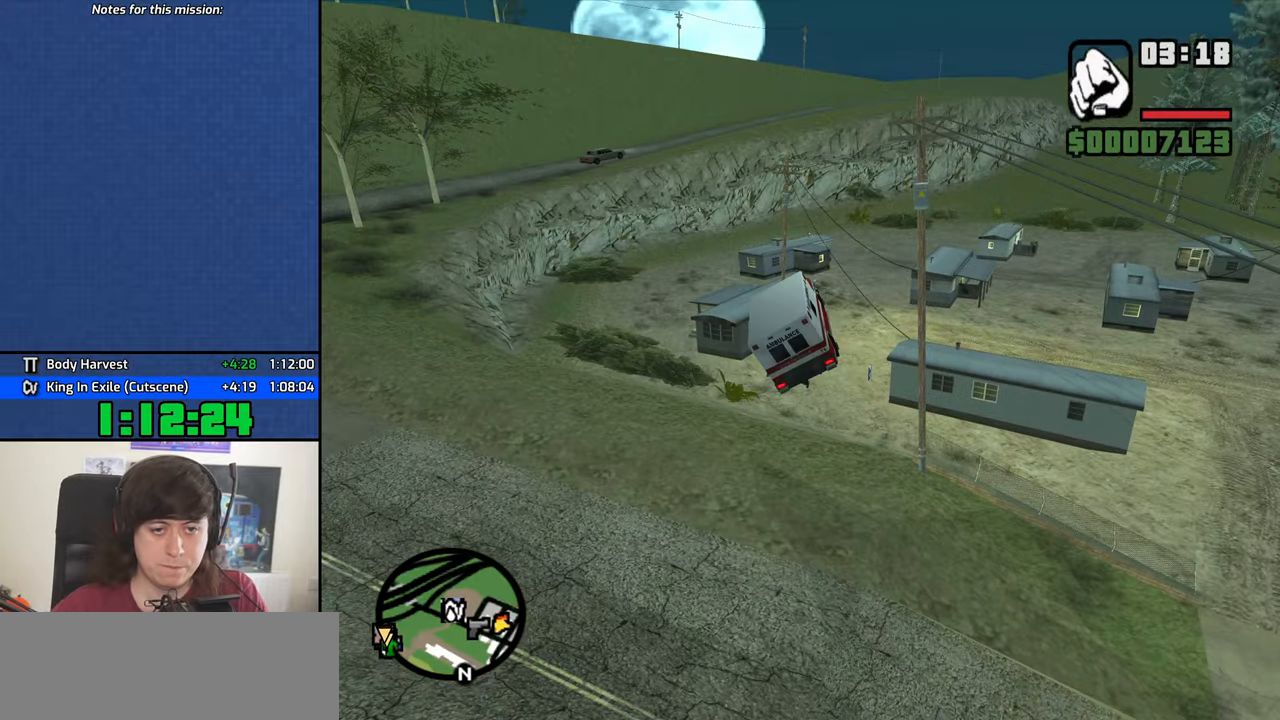
{"keys": ["space", "w"], "mouse": [], "events": [[33, "w", "down"], [450, "space", "down"]]}
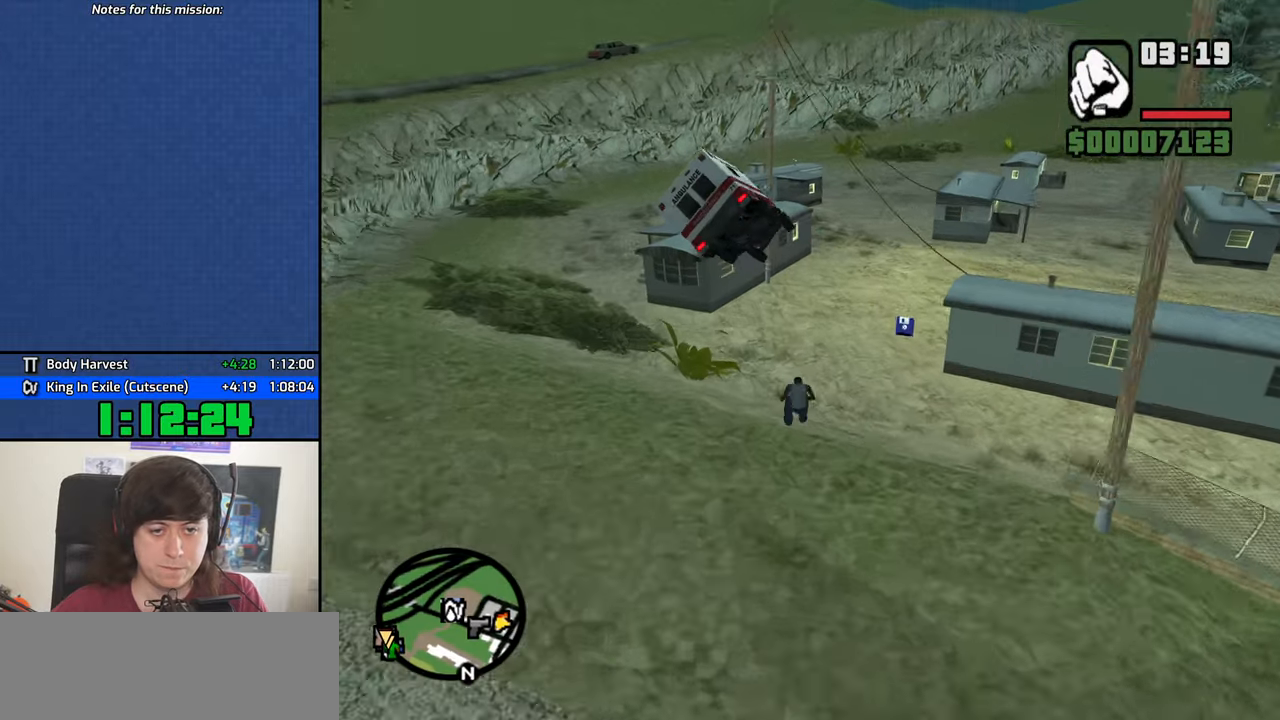
{"keys": ["w"], "mouse": [], "events": [[50, "space", "up"], [133, "space", "down"], [233, "space", "up"], [366, "space", "down"], [416, "space", "up"]]}
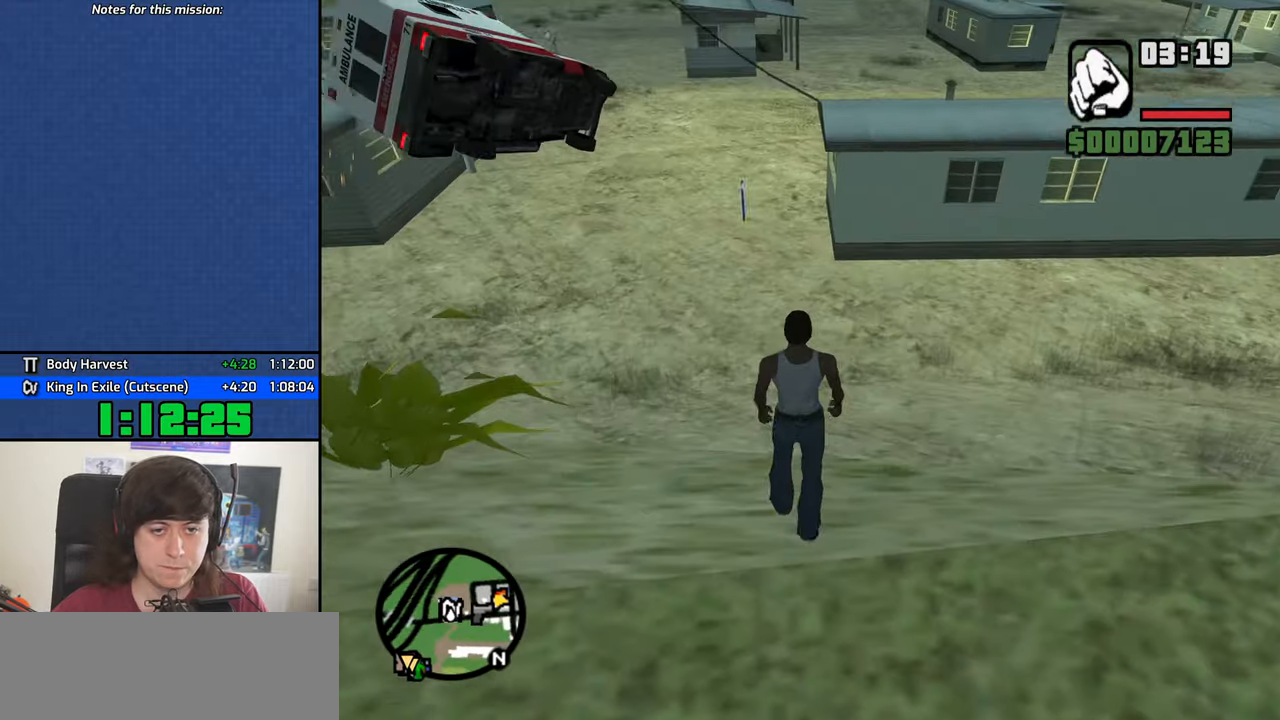
{"keys": ["w"], "mouse": [], "events": [[16, "space", "down"], [100, "space", "up"], [200, "space", "down"], [250, "space", "up"], [383, "space", "down"], [433, "space", "up"]]}
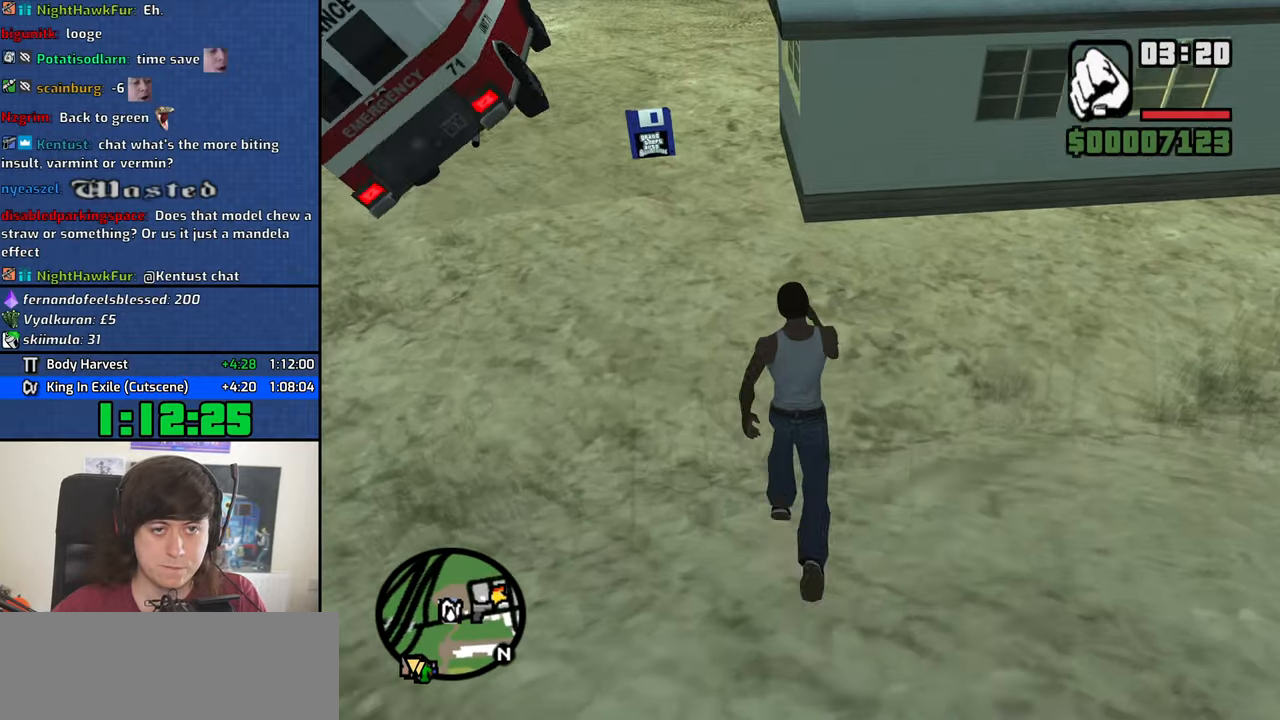
{"keys": ["w"], "mouse": [], "events": [[83, "space", "down"], [116, "space", "up"], [266, "space", "down"], [316, "space", "up"], [450, "space", "down"], [500, "space", "up"]]}
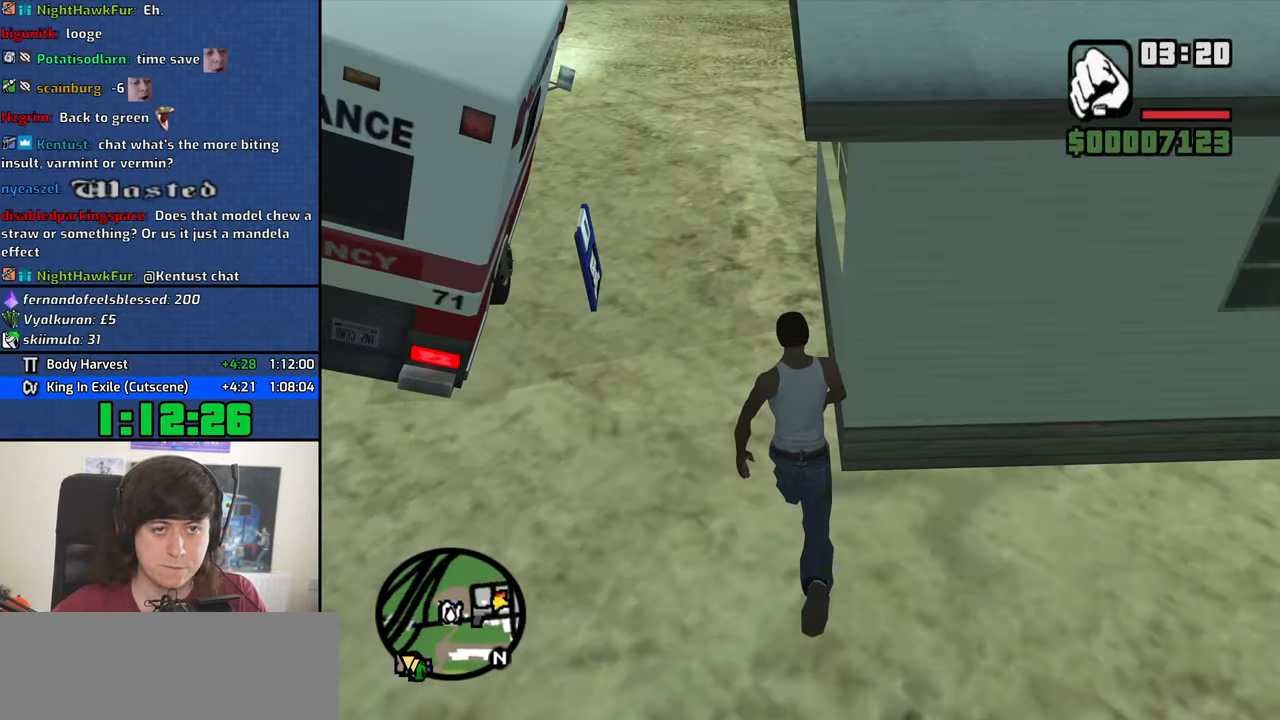
{"keys": ["w"], "mouse": [], "events": [[133, "space", "down"], [233, "space", "up"], [333, "space", "down"], [416, "space", "up"]]}
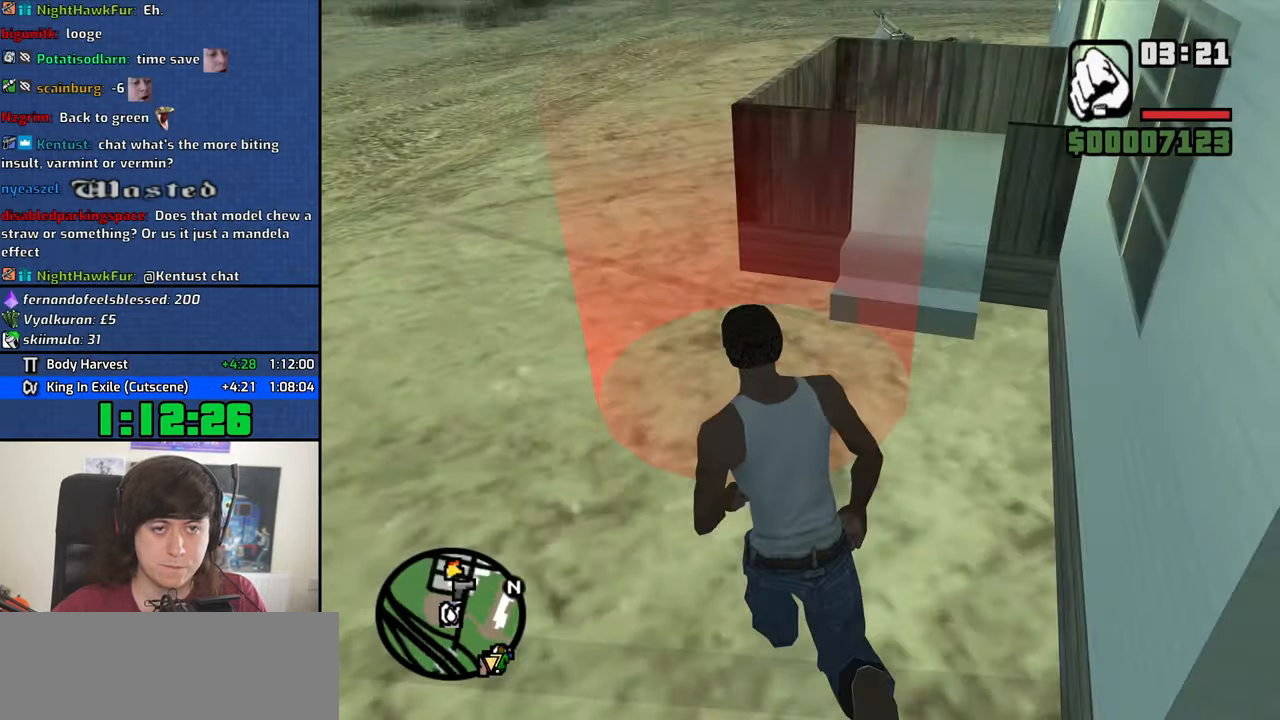
{"keys": ["a", "space"], "mouse": [], "events": [[200, "a", "down"], [250, "w", "up"], [483, "space", "down"]]}
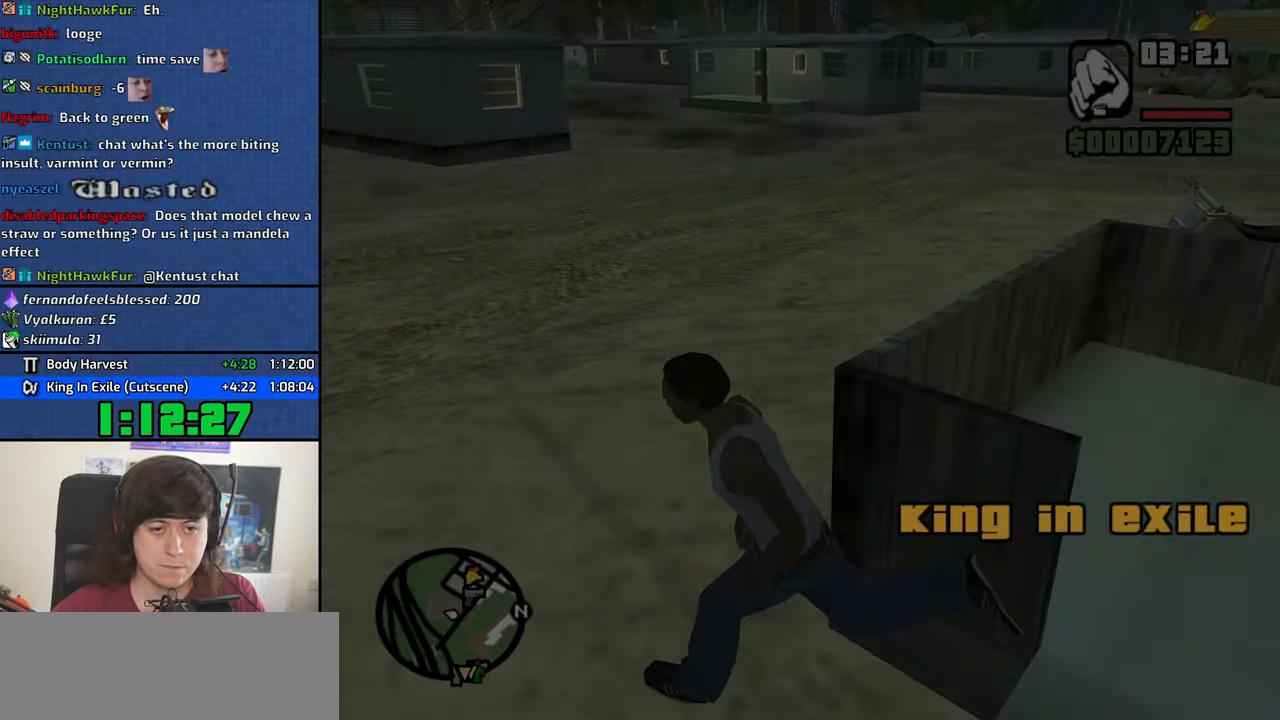
{"keys": [], "mouse": [], "events": [[33, "w", "down"], [83, "space", "up"], [166, "a", "up"], [166, "d", "down"], [166, "space", "down"], [216, "w", "up"], [266, "d", "up"], [316, "a", "down"], [316, "space", "up"], [316, "w", "down"], [400, "a", "up"], [400, "d", "down"], [400, "w", "up"], [450, "space", "down"], [500, "d", "up"], [500, "space", "up"]]}
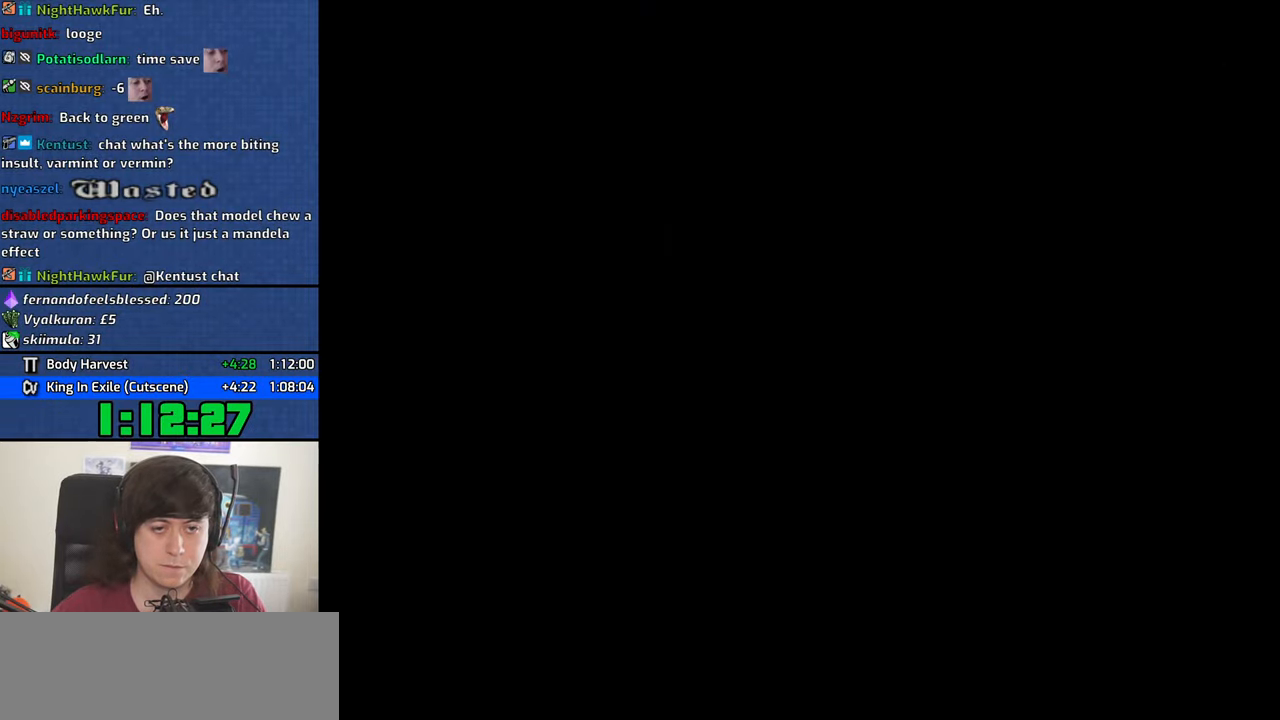
{"keys": ["a", "w"], "mouse": [], "events": [[50, "a", "down"], [50, "w", "down"], [100, "a", "up"], [100, "w", "up"], [133, "d", "down"], [133, "space", "down"], [183, "d", "up"], [233, "a", "down"], [233, "space", "up"], [233, "w", "down"], [366, "space", "down"], [416, "space", "up"]]}
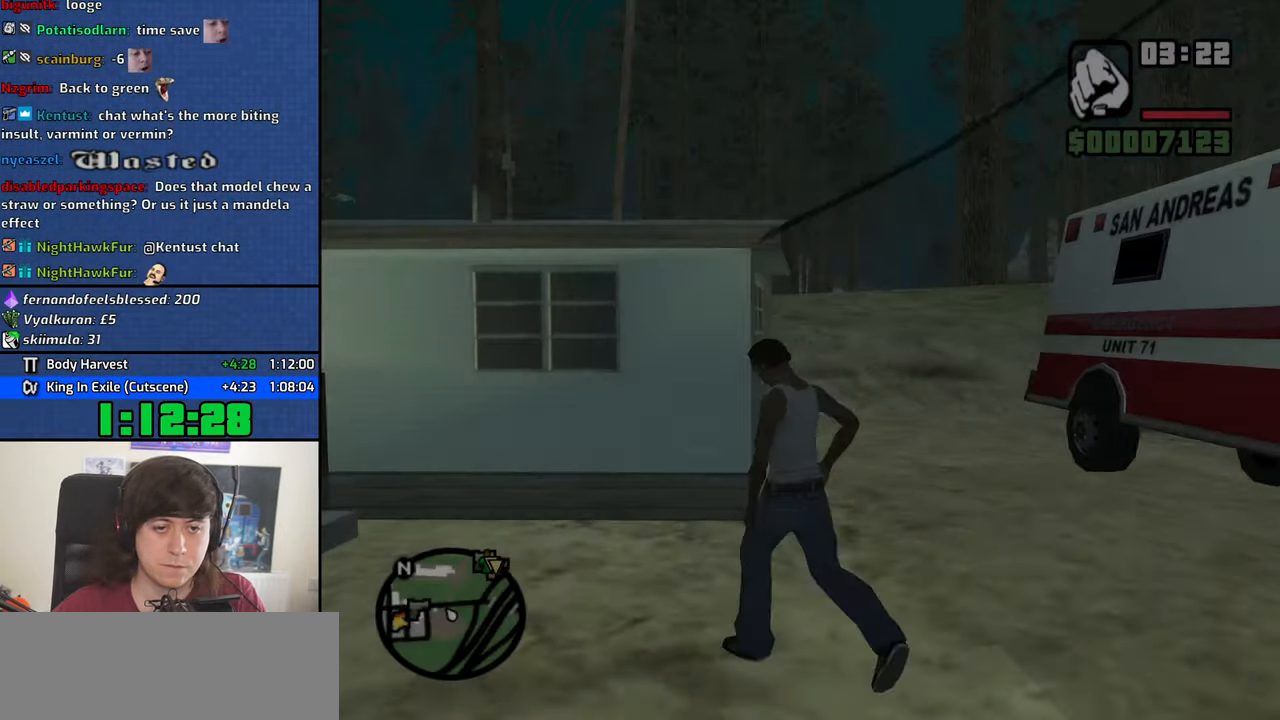
{"keys": ["f", "w"], "mouse": [], "events": [[150, "f", "down"], [382, "a", "up"]]}
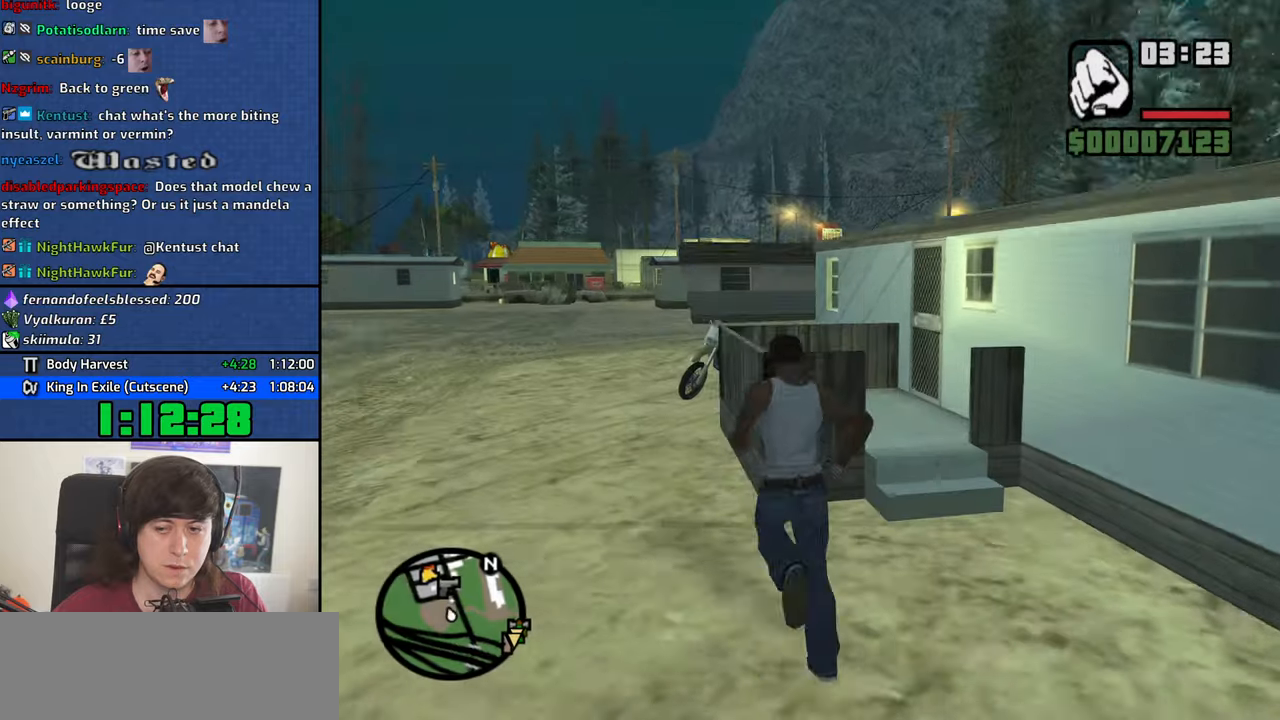
{"keys": ["f", "w"], "mouse": [], "events": []}
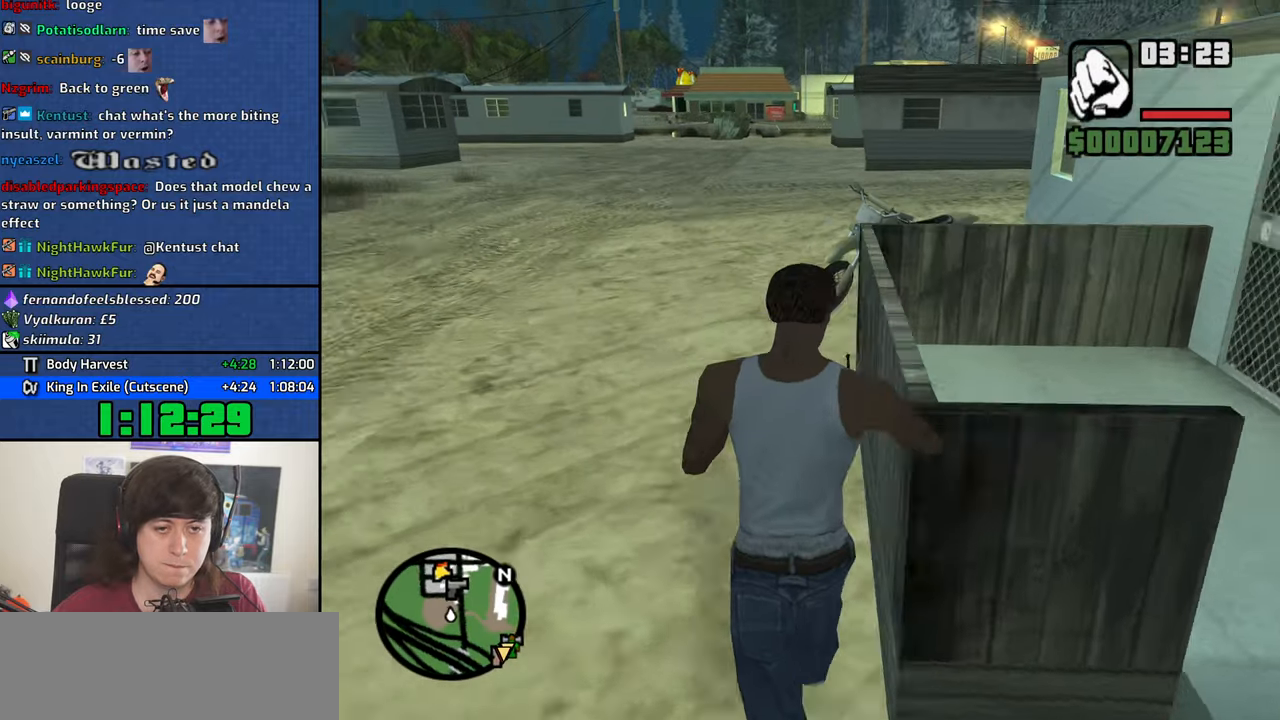
{"keys": ["f", "w"], "mouse": [], "events": []}
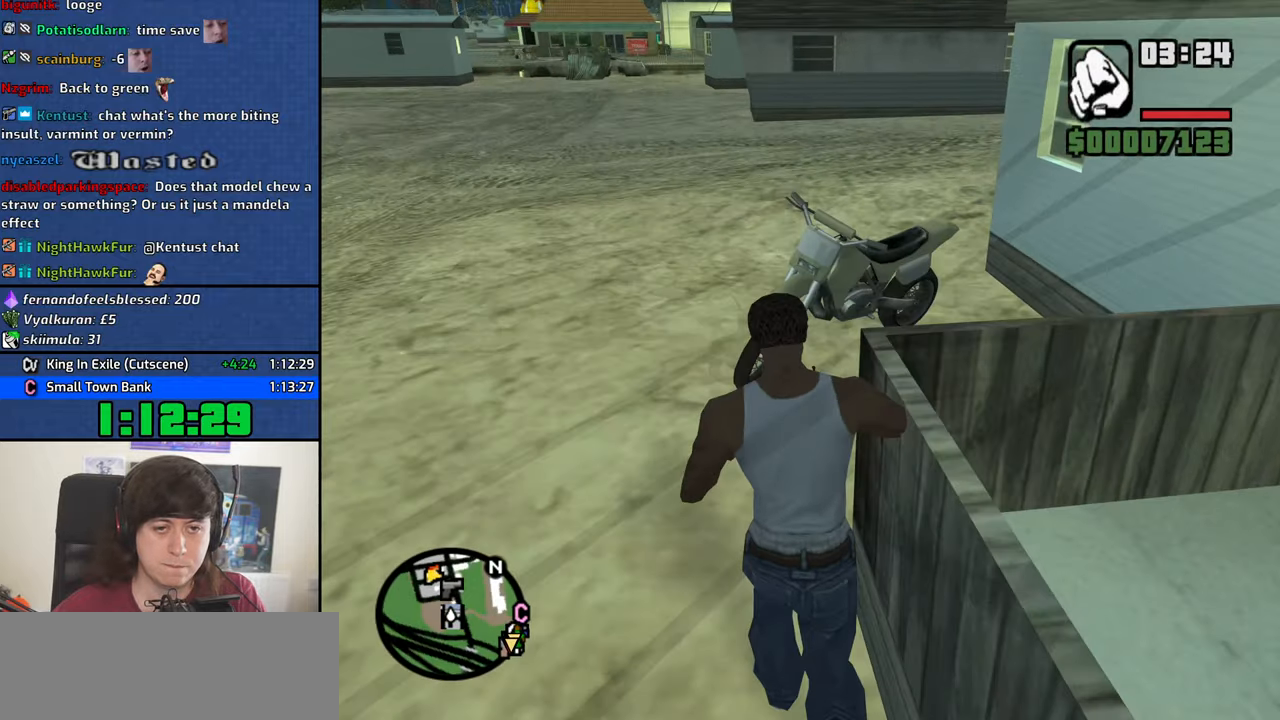
{"keys": ["f", "w"], "mouse": [], "events": []}
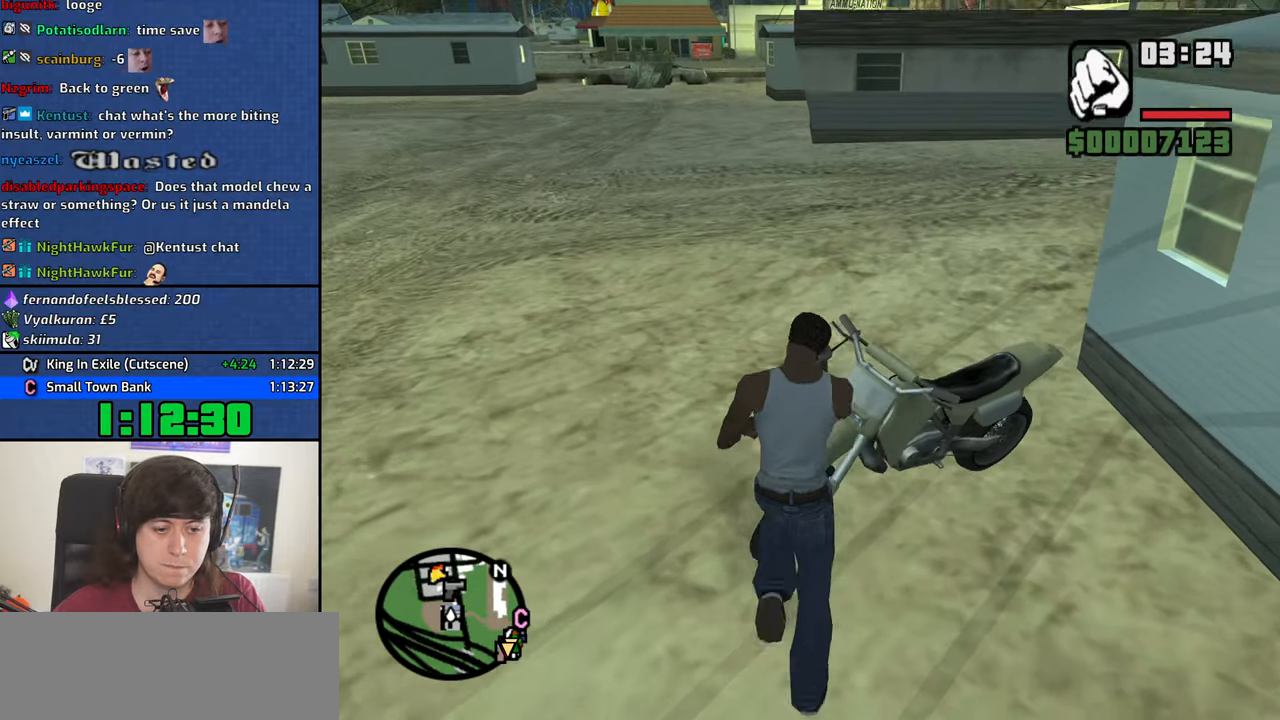
{"keys": ["f", "w"], "mouse": [], "events": []}
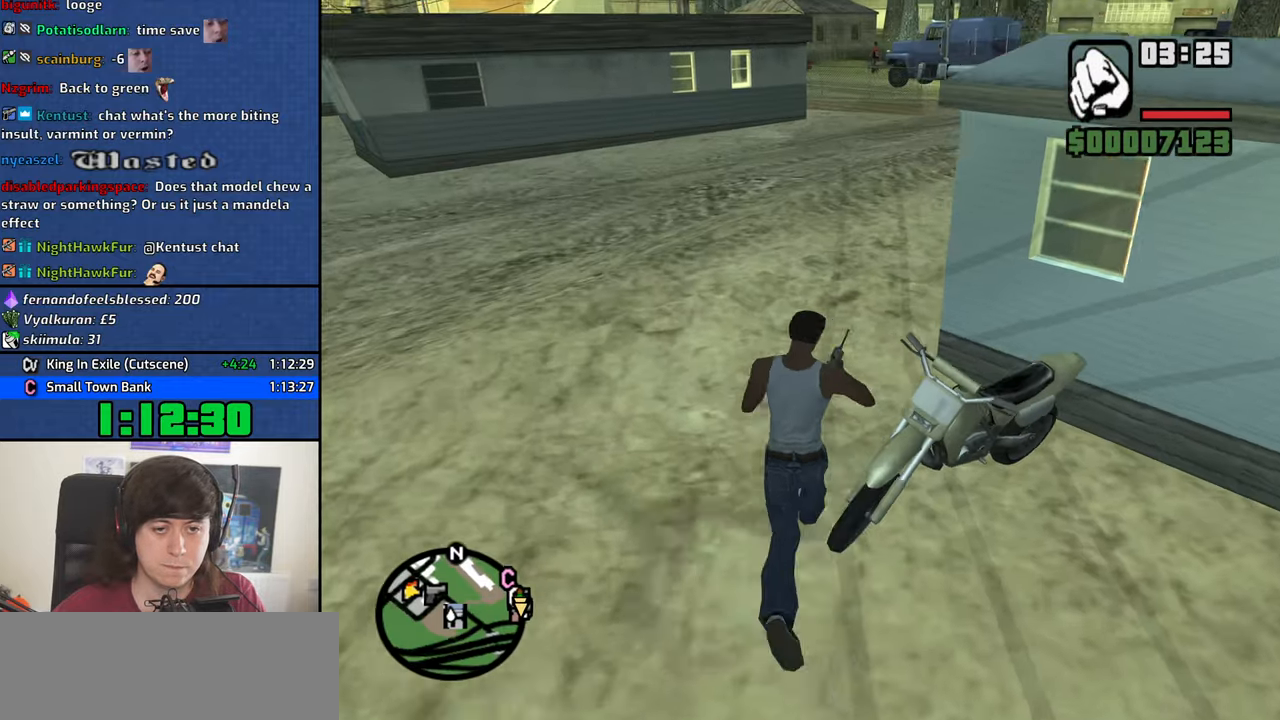
{"keys": ["f", "w"], "mouse": [], "events": []}
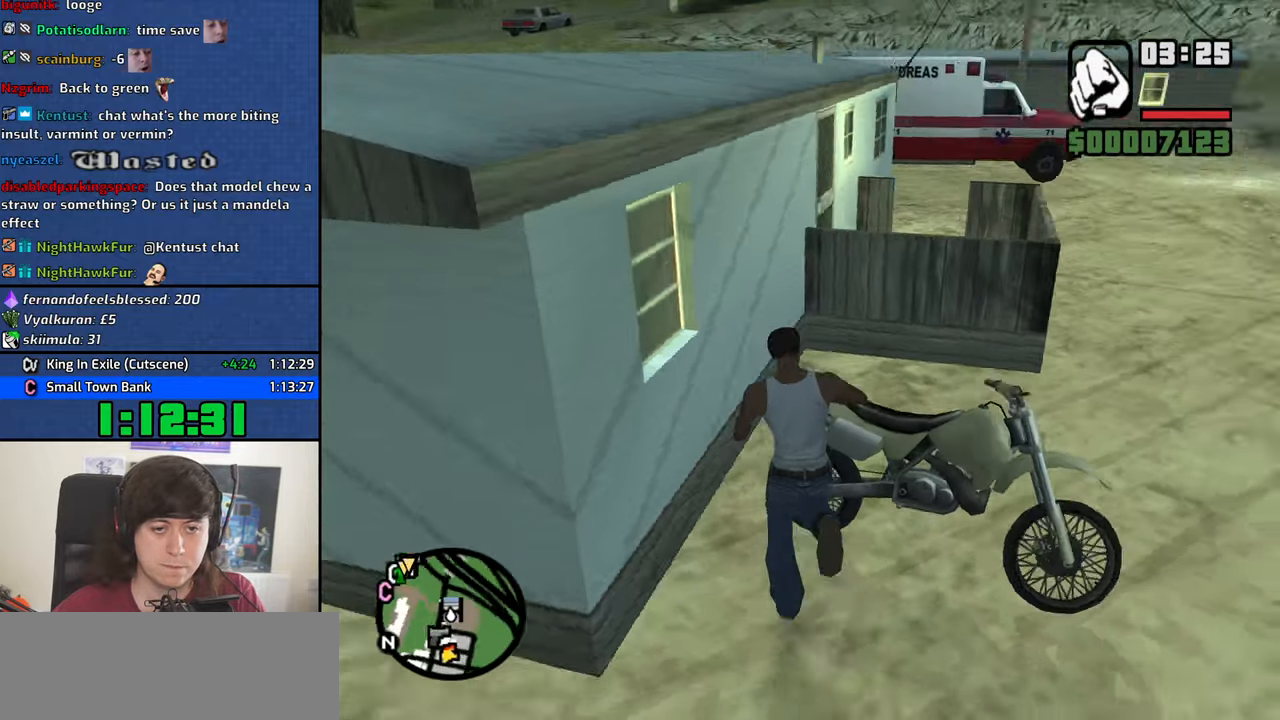
{"keys": ["a", "w"], "mouse": [], "events": [[350, "f", "up"], [383, "a", "down"]]}
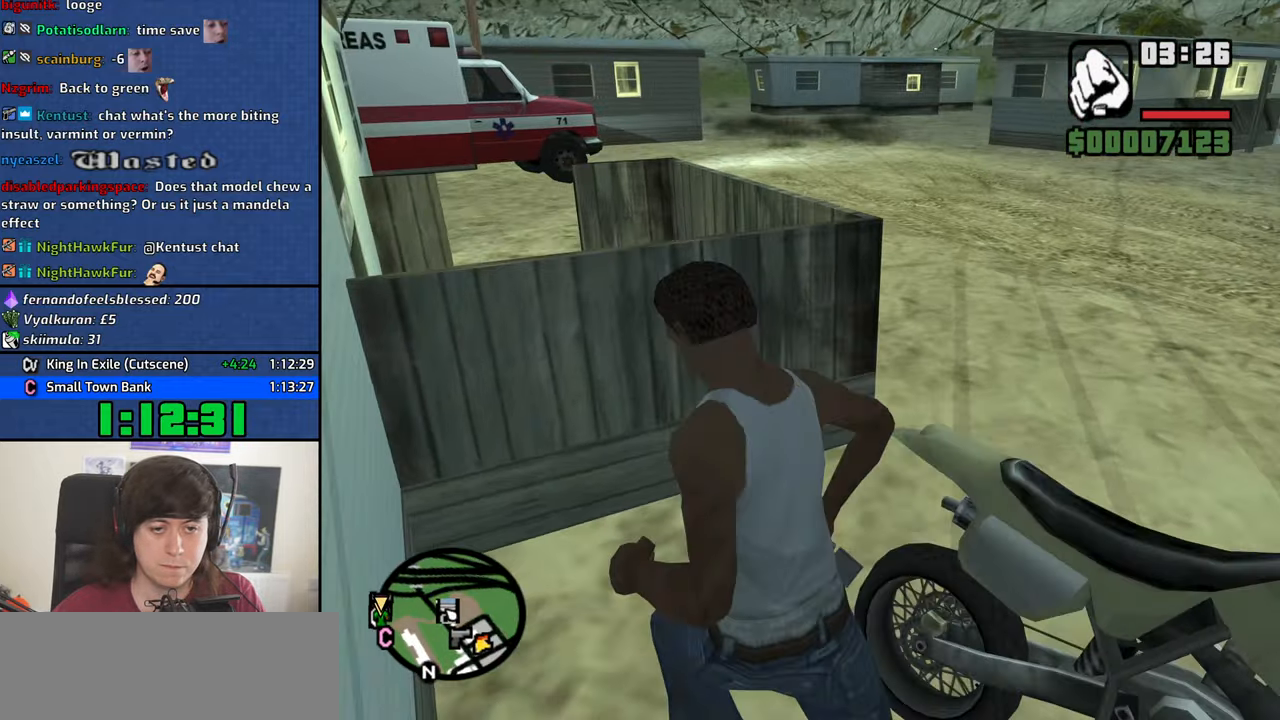
{"keys": ["a", "w"], "mouse": [], "events": []}
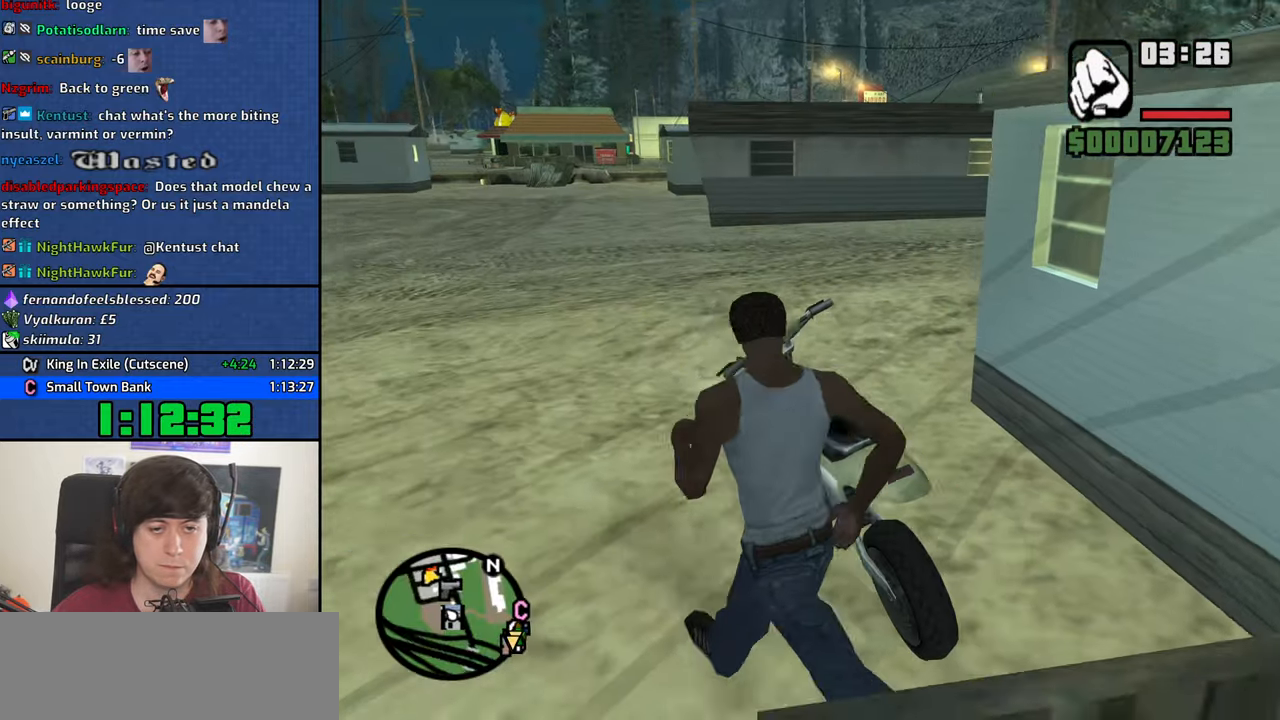
{"keys": ["f"], "mouse": [], "events": [[50, "a", "up"], [133, "f", "down"], [183, "w", "up"], [233, "f", "up"], [283, "f", "down"], [367, "f", "up"], [467, "f", "down"]]}
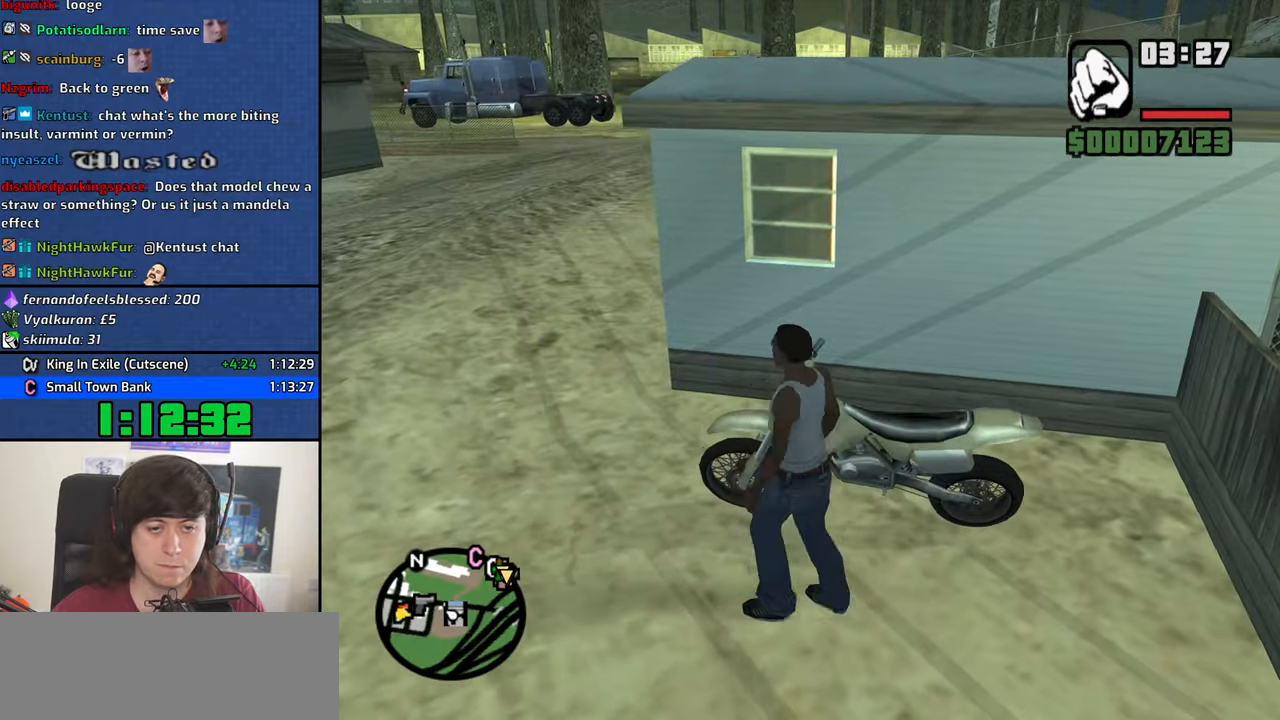
{"keys": ["w"], "mouse": [], "events": [[17, "f", "up"], [100, "f", "down"], [200, "f", "up"], [300, "f", "down"], [383, "f", "up"], [433, "w", "down"]]}
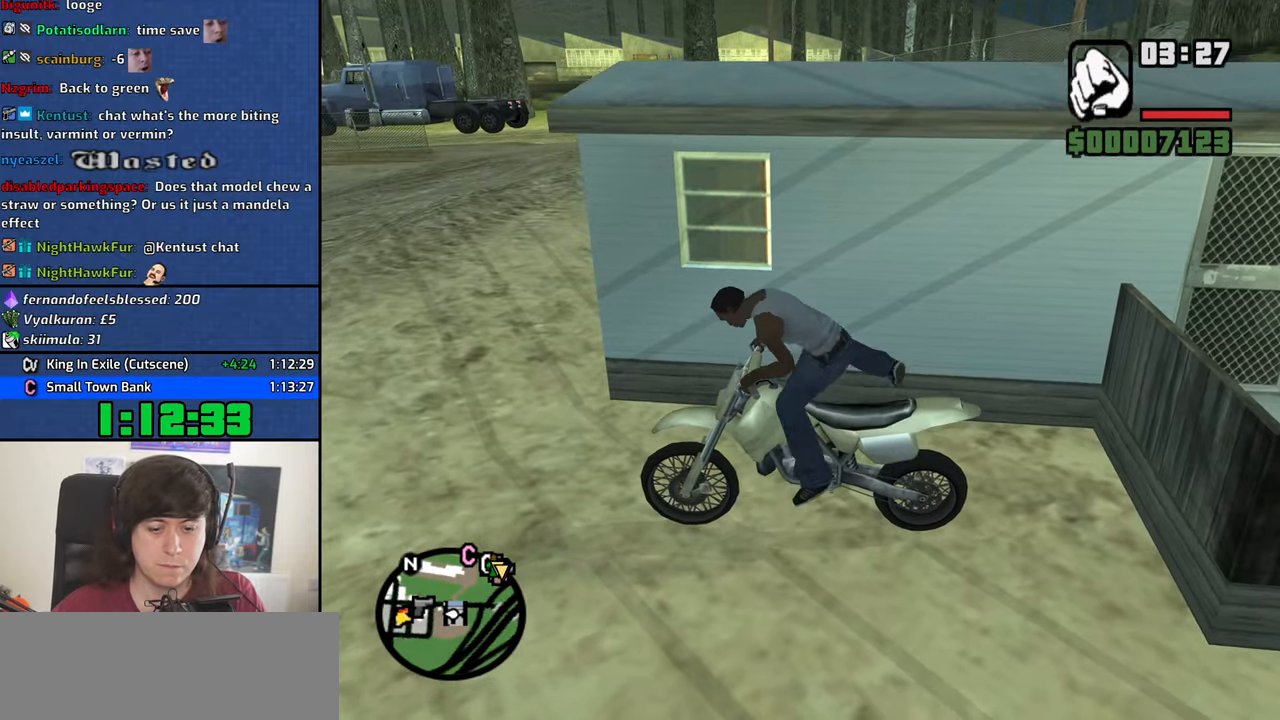
{"keys": ["2", "w"], "mouse": [], "events": [[350, "2", "down"], [400, "2", "up"], [500, "2", "down"]]}
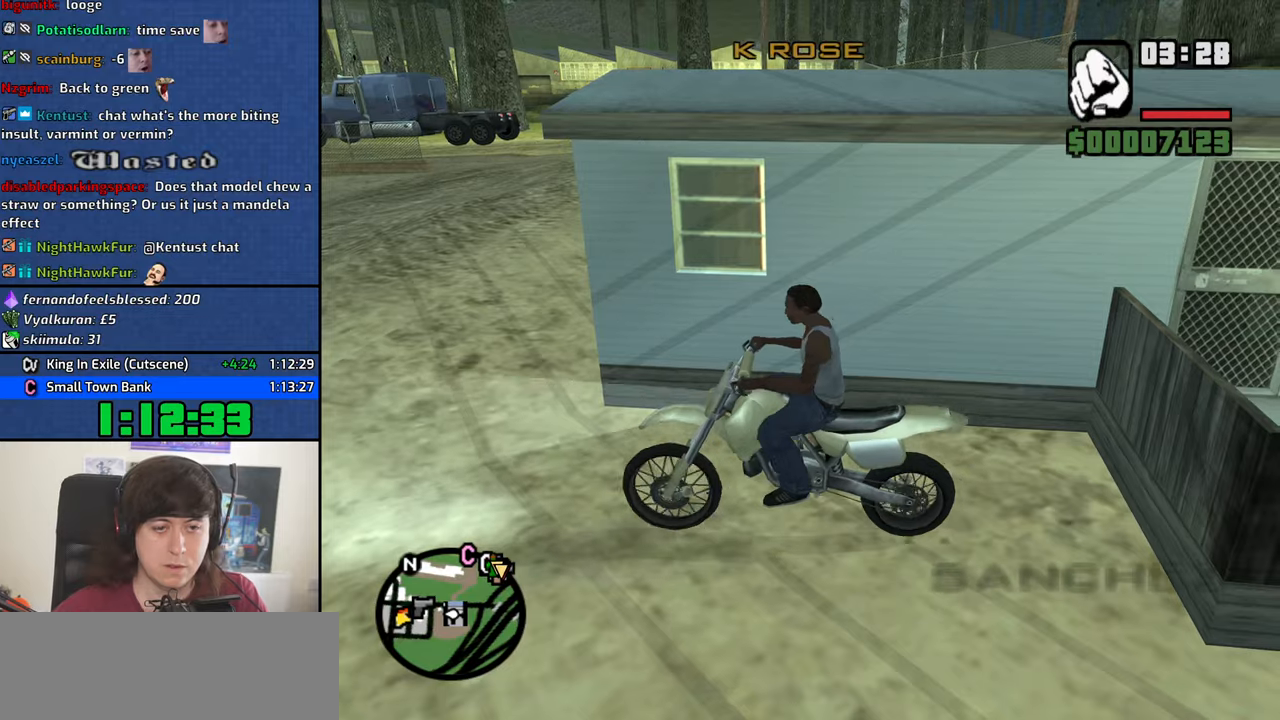
{"keys": ["d", "w"], "mouse": [], "events": [[100, "2", "up"], [134, "d", "down"]]}
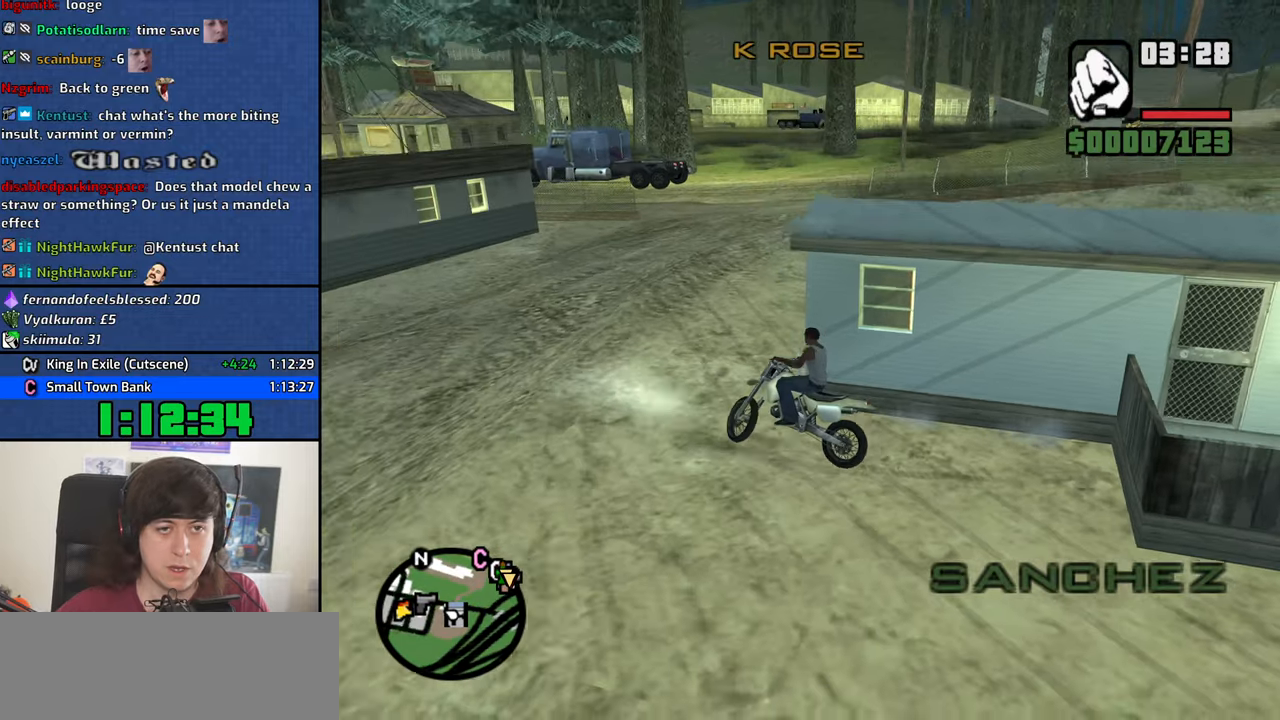
{"keys": ["2", "d", "w"], "mouse": [], "events": [[300, "2", "down"], [350, "2", "up"], [434, "2", "down"]]}
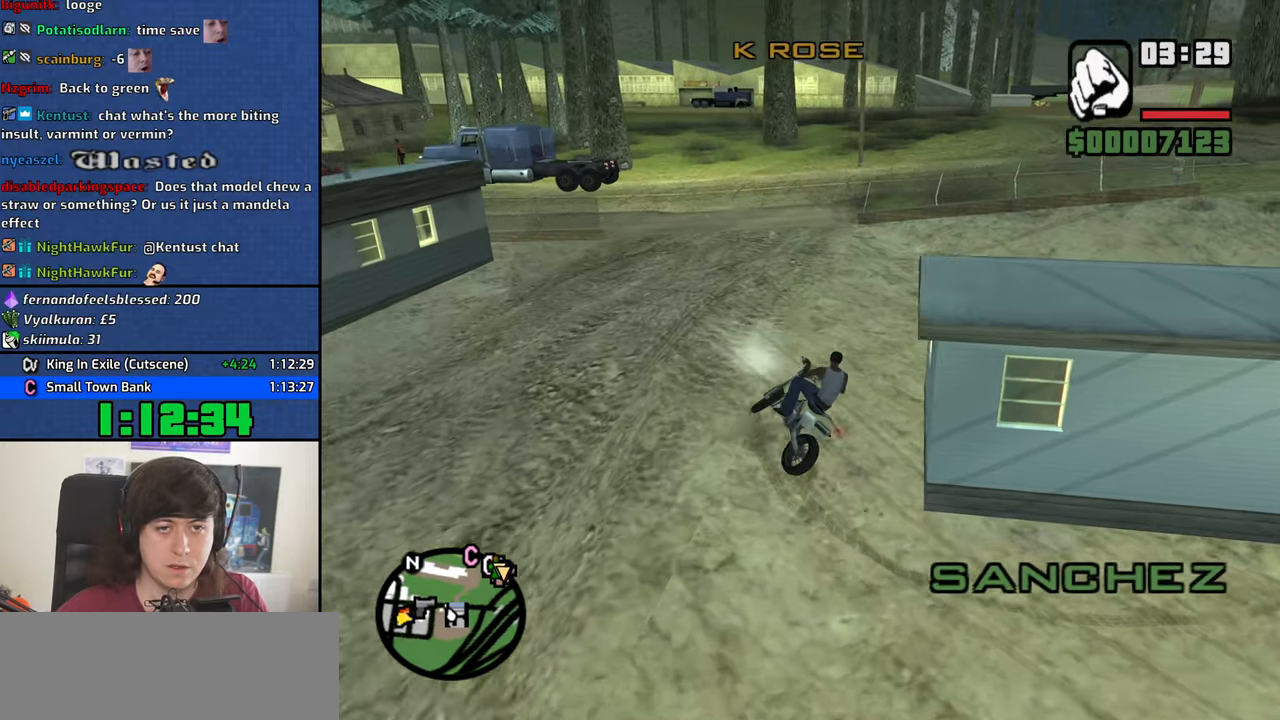
{"keys": ["2", "d", "w"], "mouse": [], "events": [[84, "2", "up"], [84, "d", "up"], [117, "2", "down"], [217, "2", "up"], [317, "2", "down"], [350, "d", "down"], [400, "2", "up"], [500, "2", "down"]]}
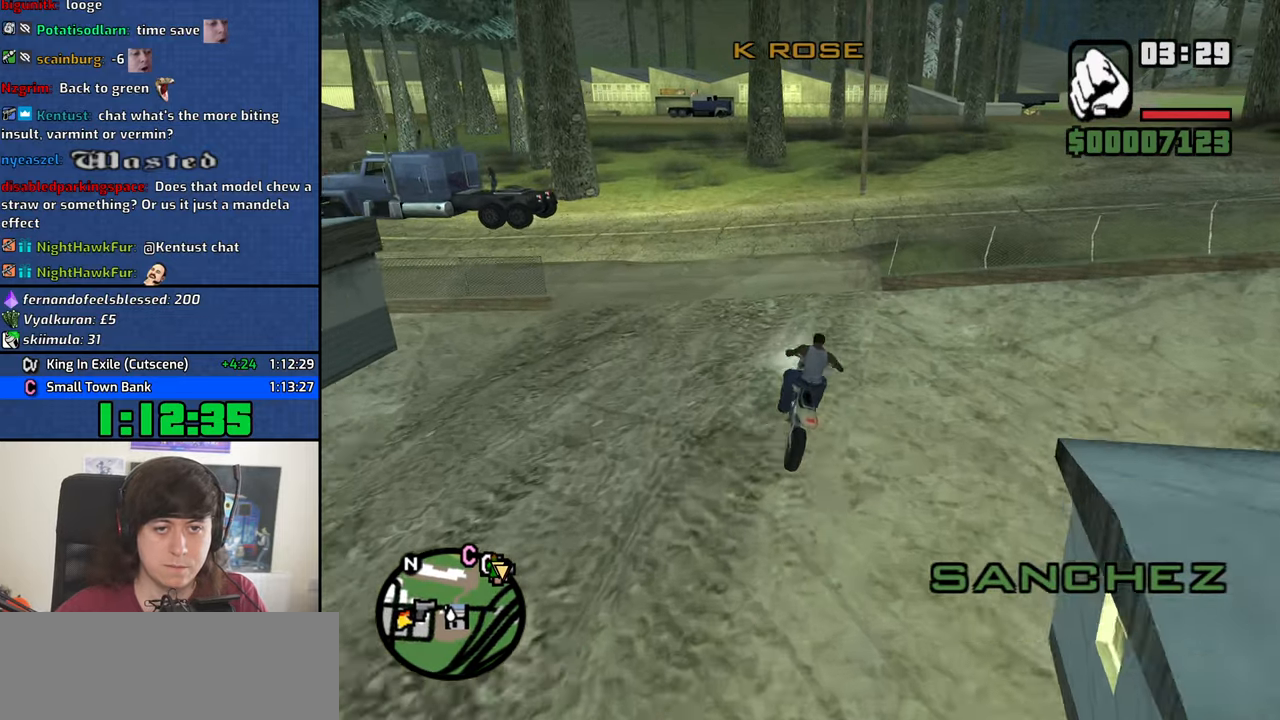
{"keys": ["d", "w"], "mouse": [], "events": [[50, "d", "up"], [100, "2", "up"], [134, "2", "down"], [184, "d", "down"], [284, "2", "up"]]}
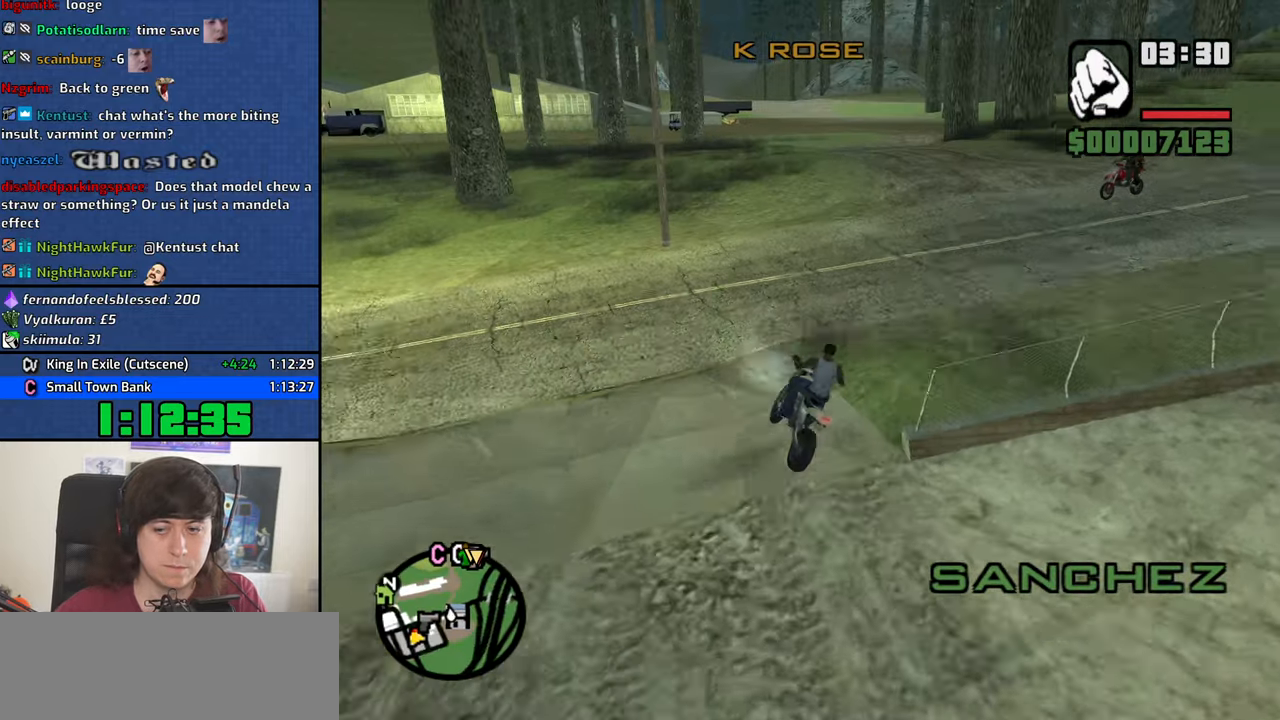
{"keys": ["2", "w"], "mouse": [], "events": [[17, "2", "down"], [150, "2", "up"], [200, "2", "down"], [200, "d", "up"], [334, "2", "up"], [434, "2", "down"]]}
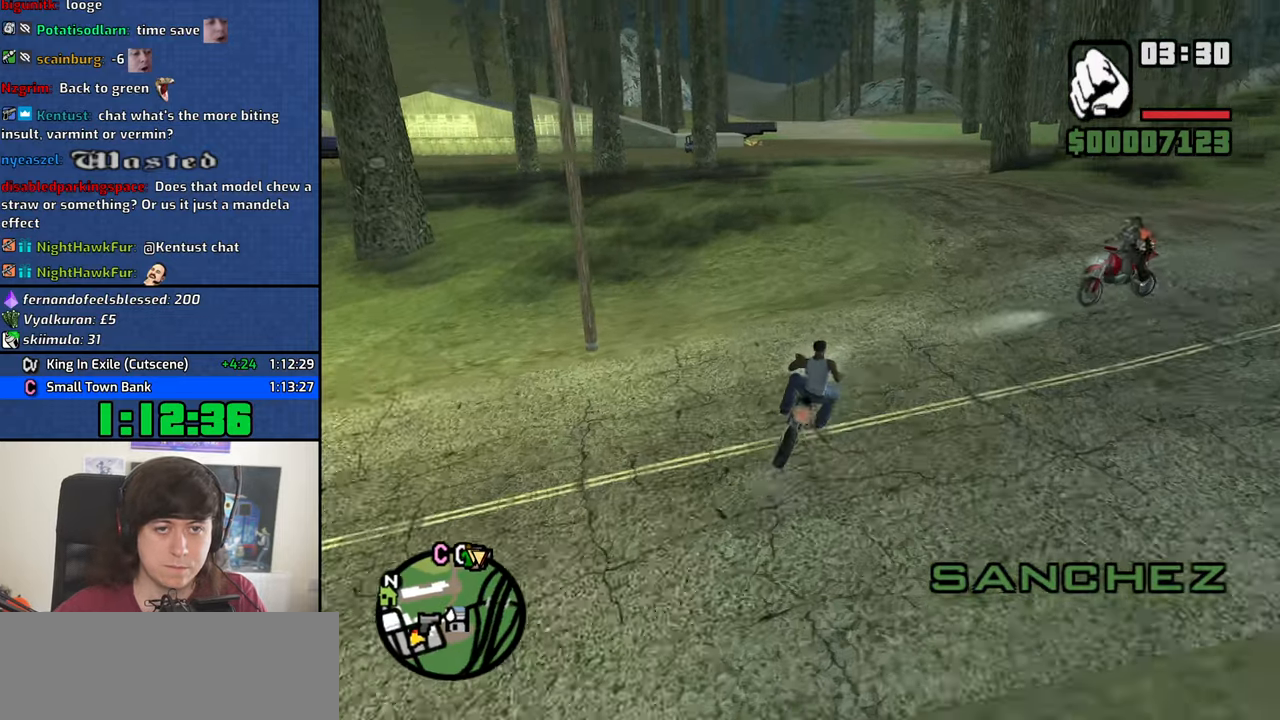
{"keys": ["5", "w"], "mouse": [], "events": [[34, "2", "up"], [34, "a", "down"], [84, "2", "down"], [167, "2", "up"], [167, "a", "up"], [217, "2", "down"], [317, "2", "up"], [317, "a", "down"], [400, "a", "up"], [450, "5", "down"]]}
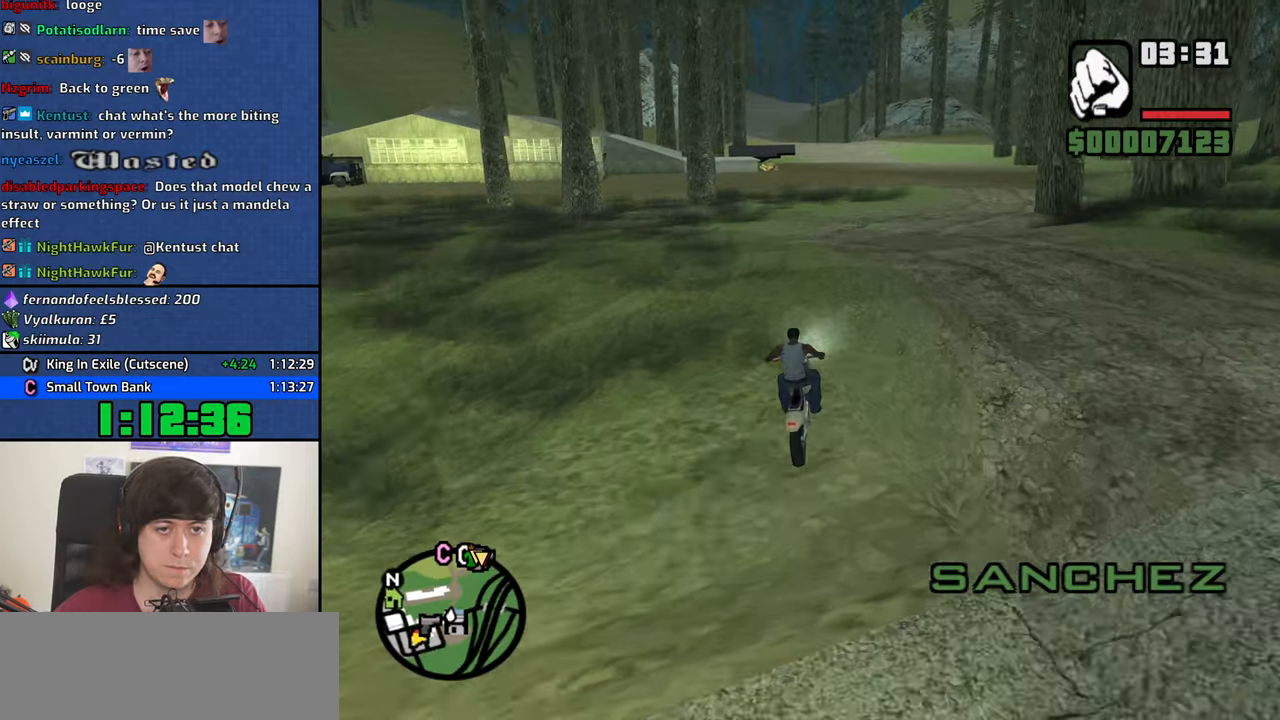
{"keys": ["2", "w"], "mouse": [], "events": [[234, "5", "up"], [367, "2", "down"]]}
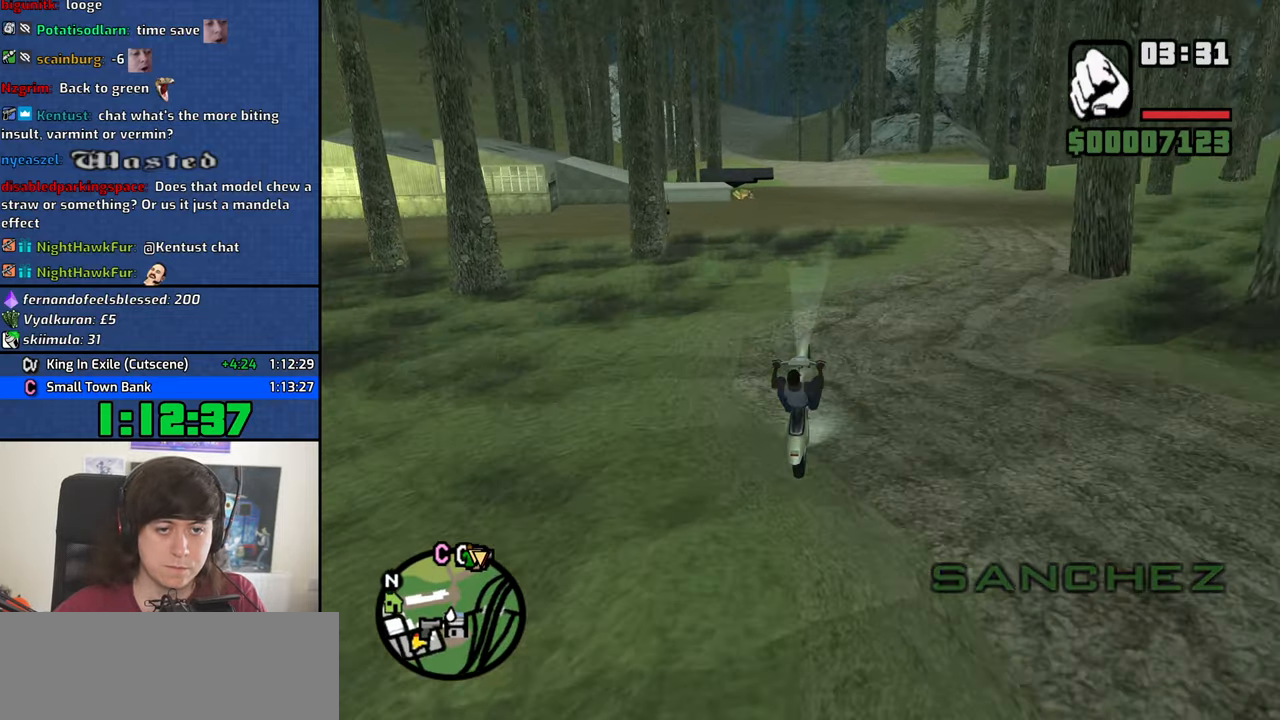
{"keys": ["2", "w"], "mouse": [], "events": [[17, "2", "up"], [67, "2", "down"], [200, "2", "up"], [250, "2", "down"], [350, "2", "up"], [434, "2", "down"]]}
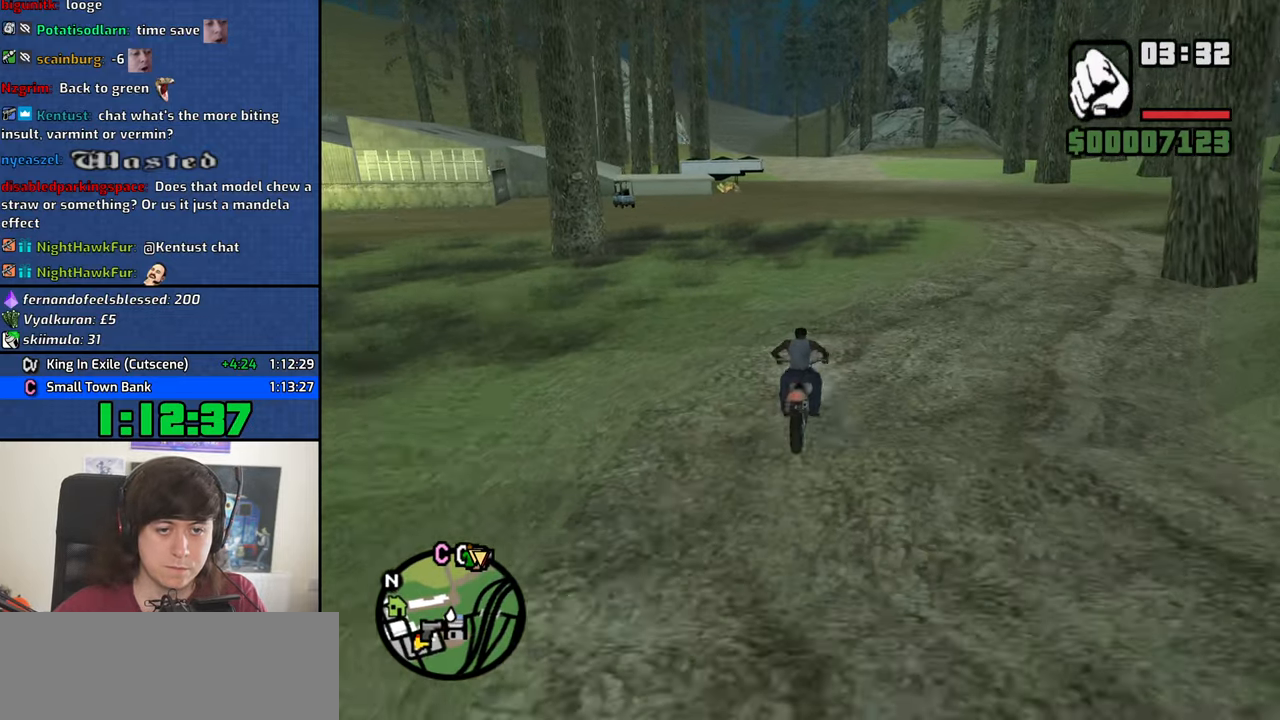
{"keys": ["2", "w"], "mouse": [], "events": [[34, "2", "up"], [84, "a", "down"], [167, "a", "up"], [317, "a", "down"], [400, "a", "up"], [500, "2", "down"]]}
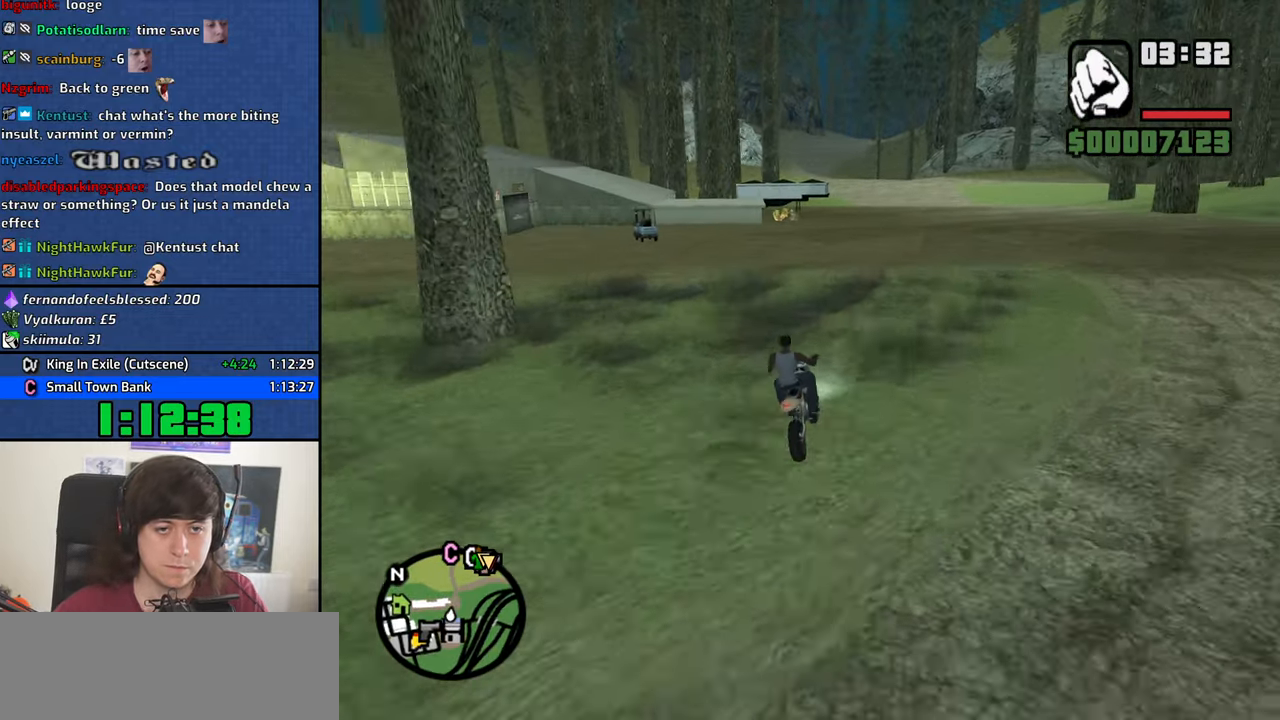
{"keys": ["2", "w"], "mouse": [], "events": [[100, "2", "up"], [184, "2", "down"], [234, "2", "up"], [334, "2", "down"], [367, "2", "up"], [467, "2", "down"]]}